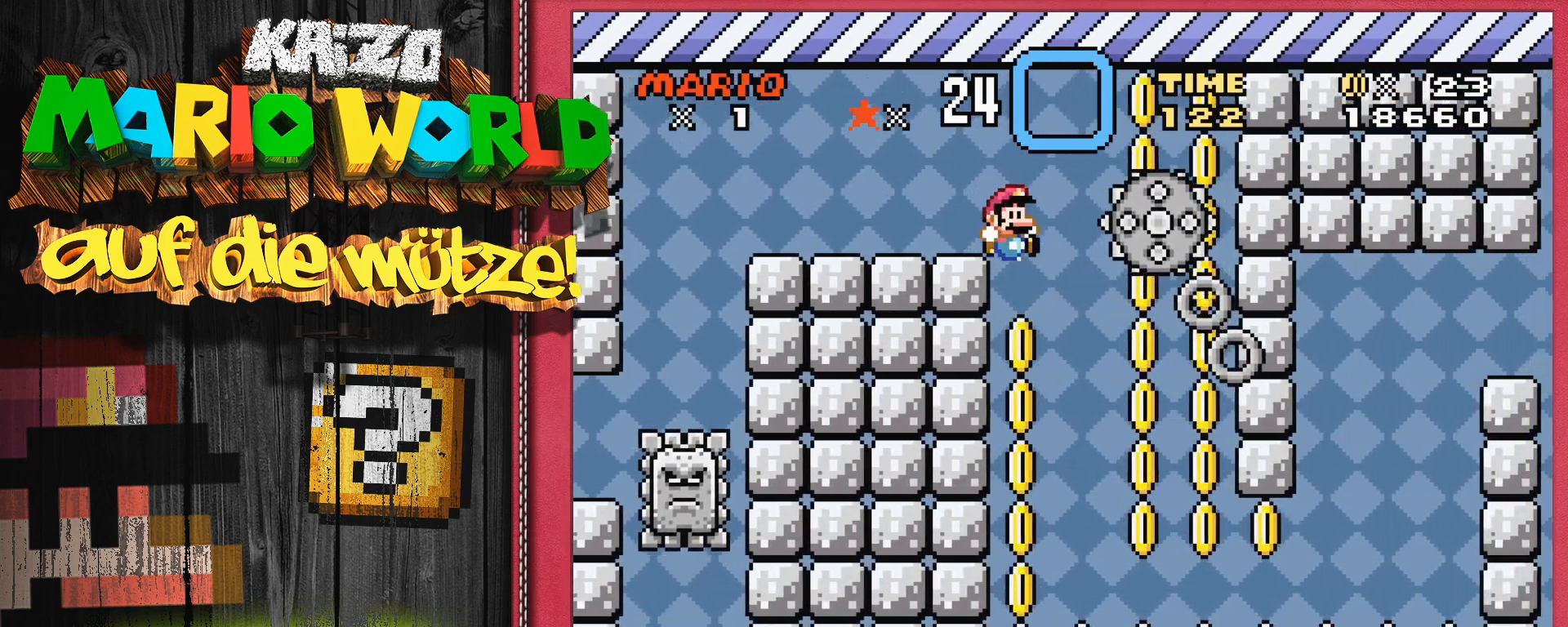
Gameplay with a controller (Nintendo layout); each line is a JSON object with the inputs held at the frame after it. "events" lists button and stick changes between this image and that frame as [ms after this image, input, new state], when the widget could be followed in between. Not read: L3 R3.
{"buttons": ["X", "DPAD_RIGHT"], "events": [[33, "Y", "up"], [150, "DPAD_LEFT", "down"], [233, "DPAD_LEFT", "up"], [267, "X", "down"], [383, "DPAD_RIGHT", "down"]]}
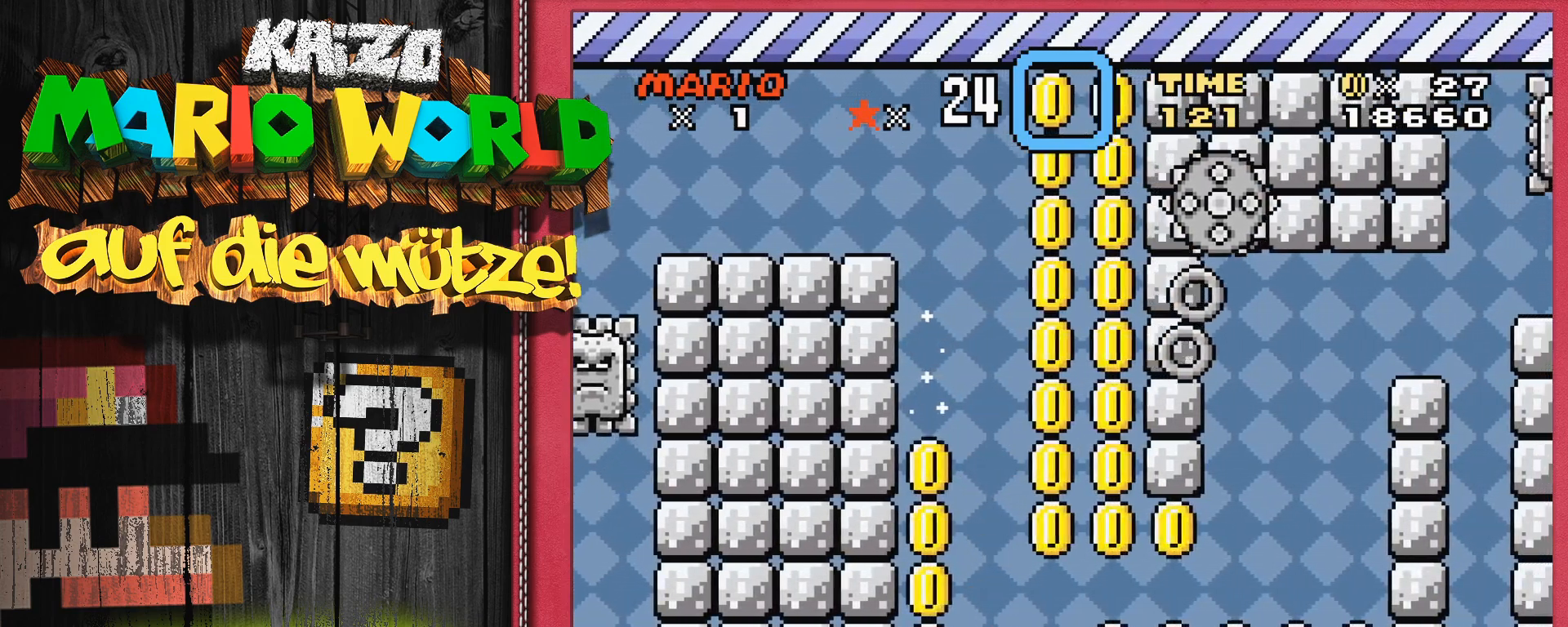
{"buttons": ["X"], "events": [[33, "DPAD_RIGHT", "up"]]}
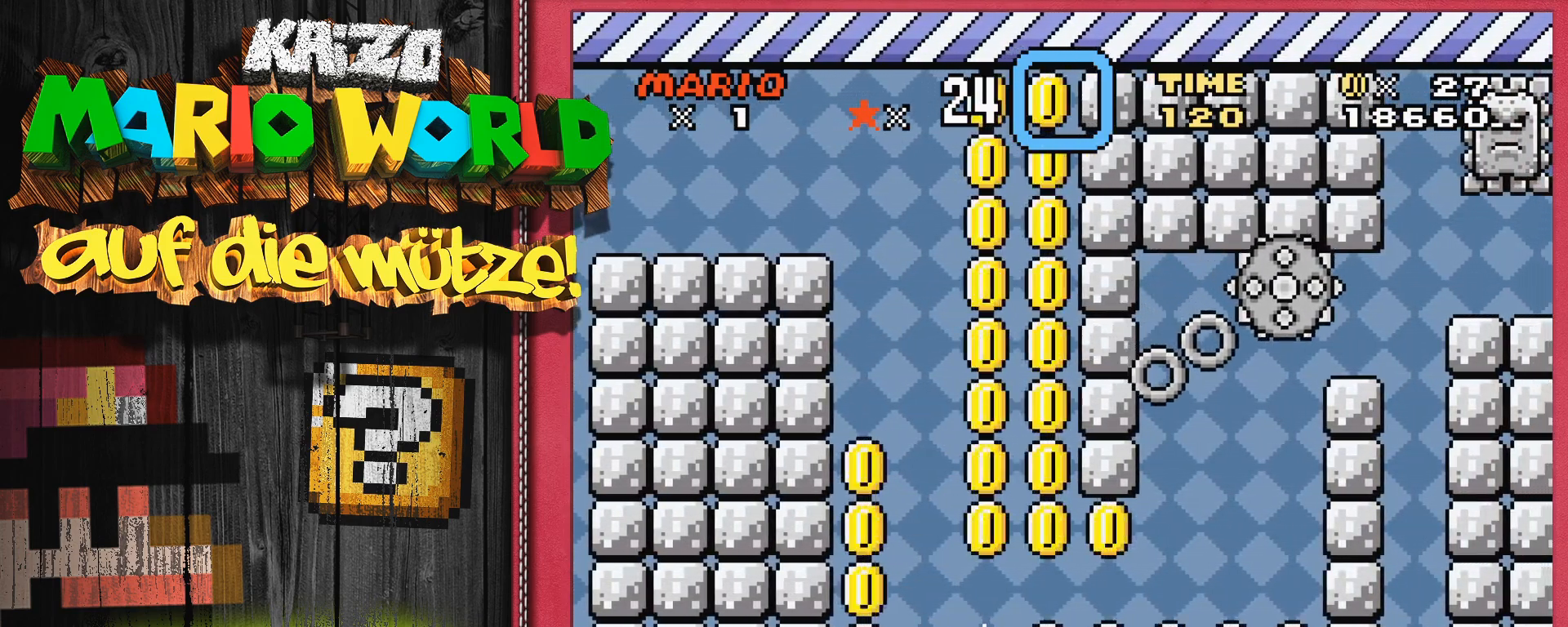
{"buttons": ["A", "X", "DPAD_RIGHT"], "events": [[167, "DPAD_RIGHT", "down"], [433, "A", "down"]]}
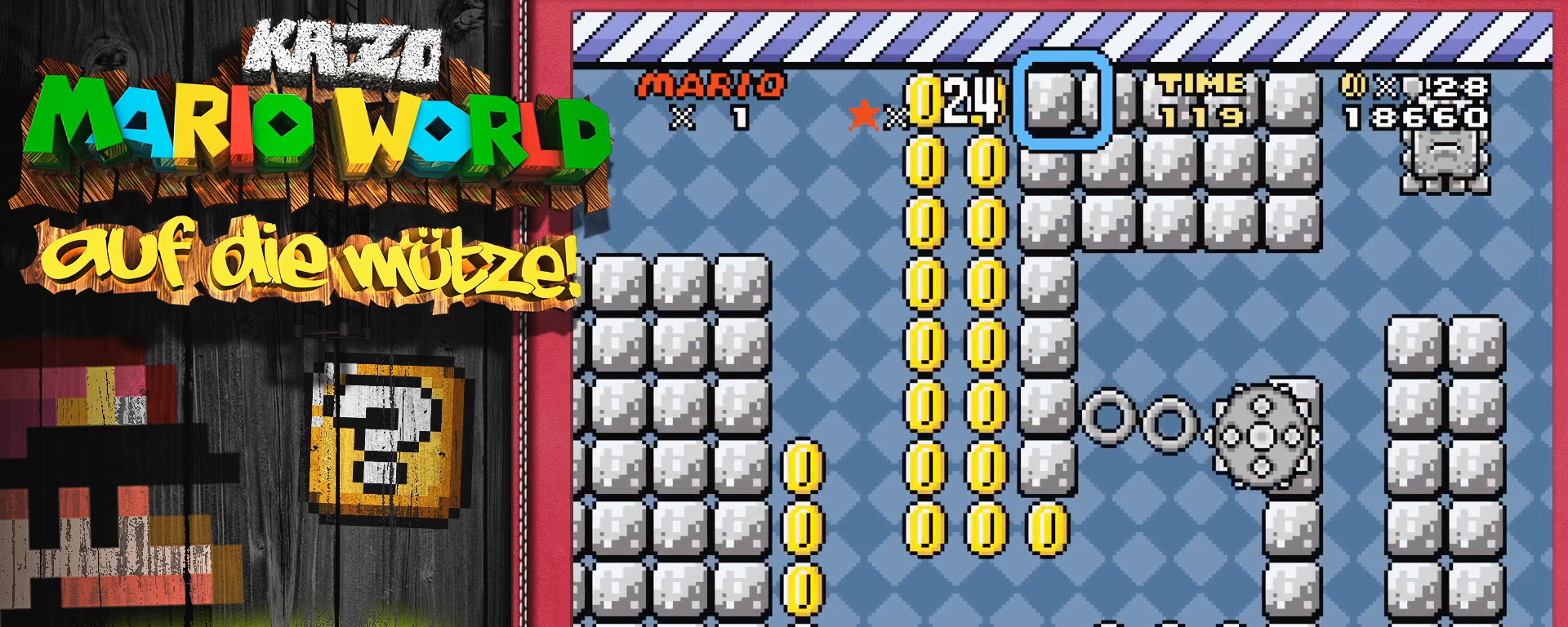
{"buttons": ["A", "X", "DPAD_RIGHT"], "events": [[350, "DPAD_RIGHT", "up"], [500, "DPAD_RIGHT", "down"]]}
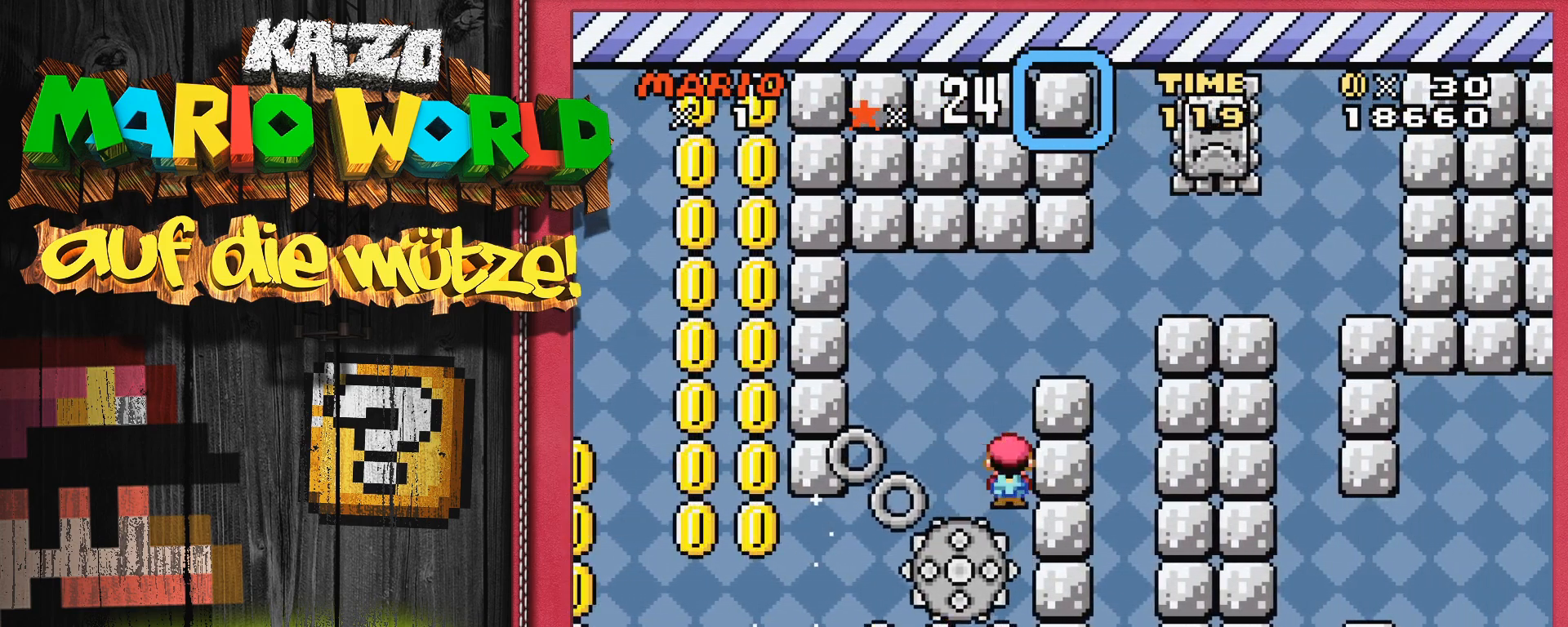
{"buttons": ["A", "X", "DPAD_RIGHT"], "events": [[183, "DPAD_RIGHT", "up"], [217, "DPAD_RIGHT", "down"], [300, "DPAD_RIGHT", "up"], [400, "DPAD_RIGHT", "down"]]}
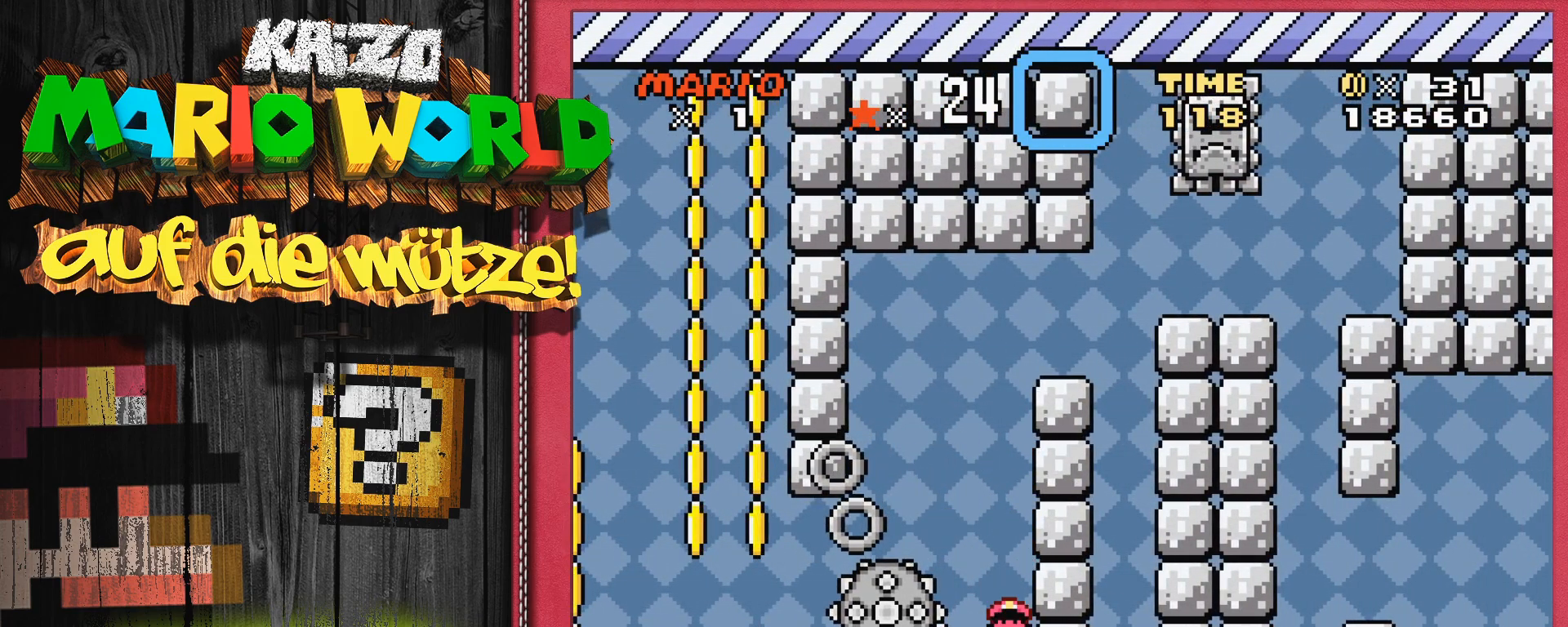
{"buttons": [], "events": [[17, "A", "up"], [100, "DPAD_RIGHT", "up"], [167, "X", "up"]]}
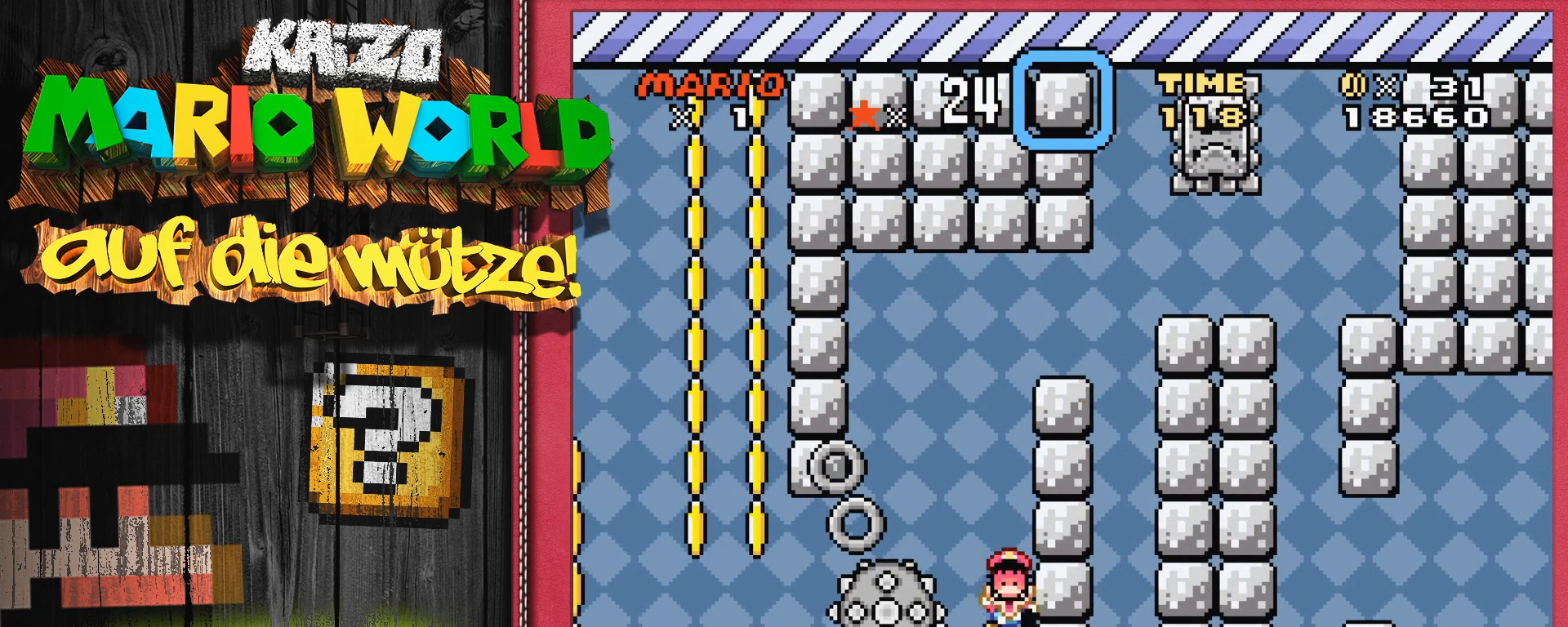
{"buttons": [], "events": []}
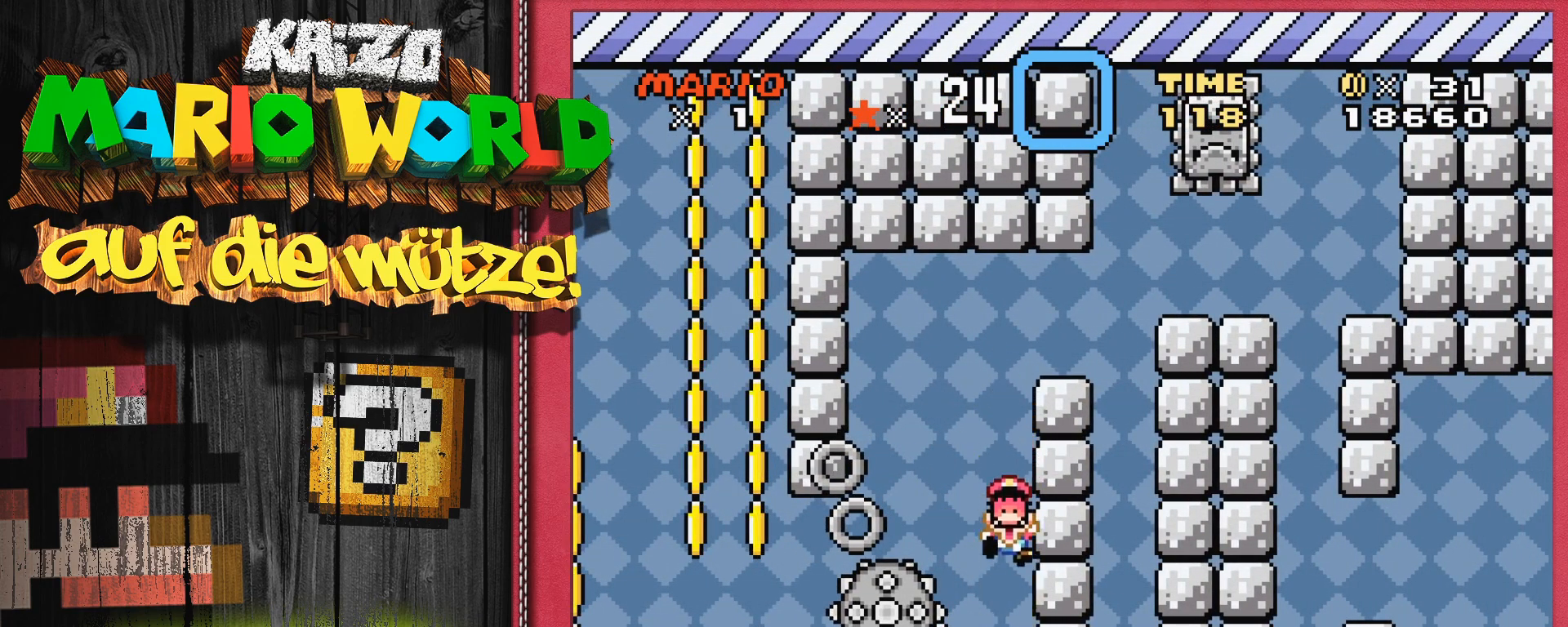
{"buttons": [], "events": []}
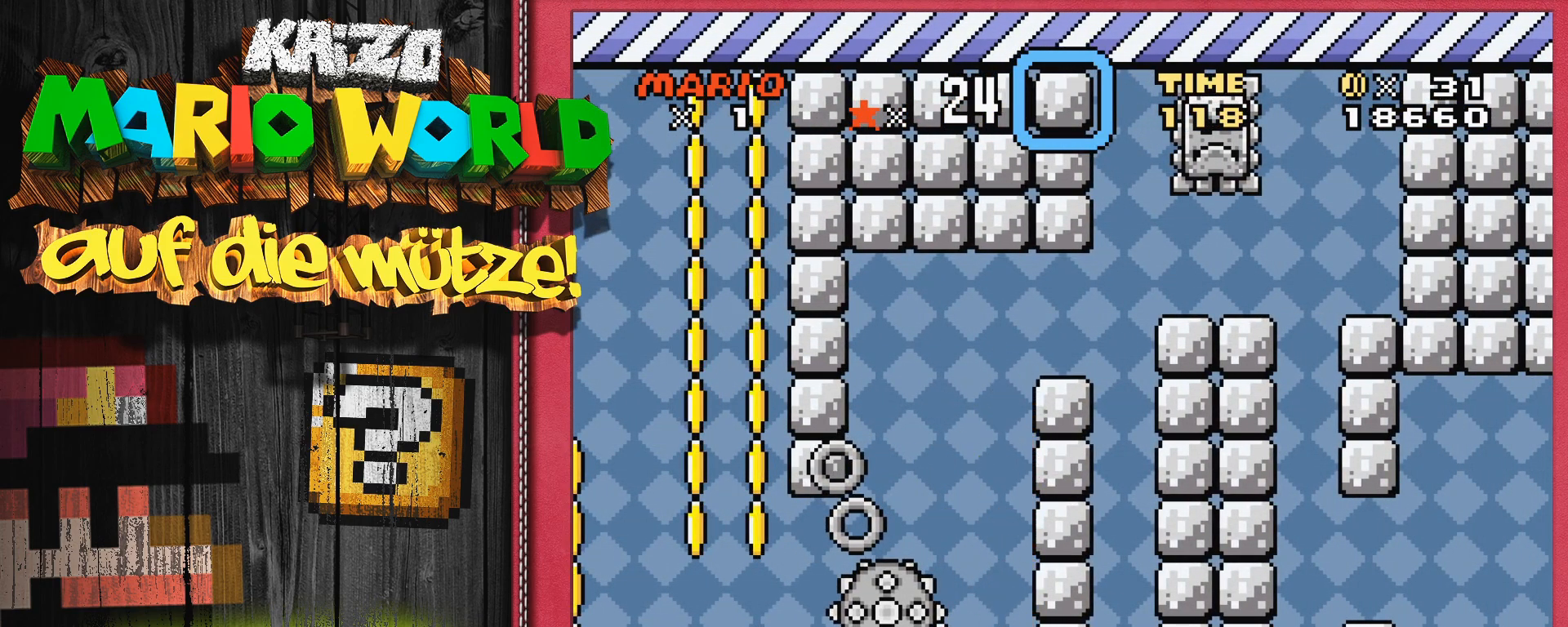
{"buttons": [], "events": [[300, "SELECT", "down"], [417, "SELECT", "up"]]}
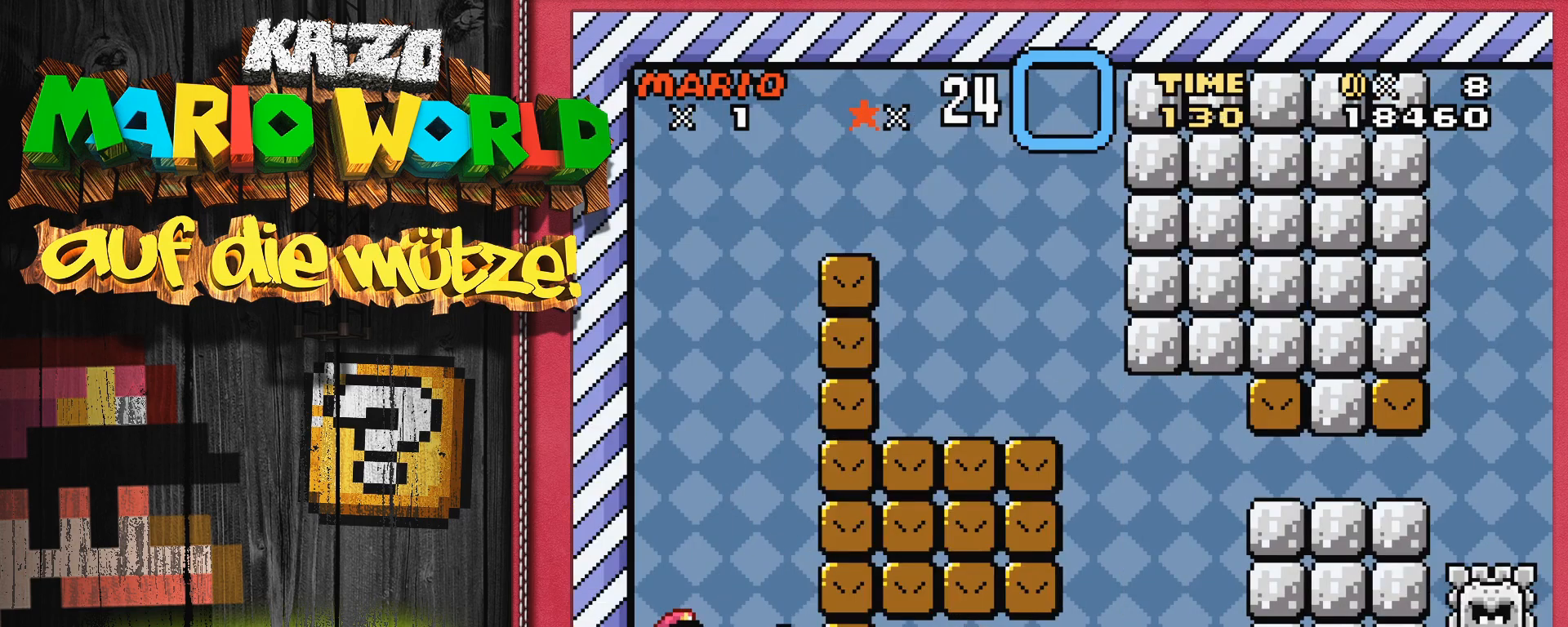
{"buttons": ["B", "Y", "DPAD_RIGHT"], "events": [[317, "Y", "down"], [333, "DPAD_RIGHT", "down"], [450, "B", "down"]]}
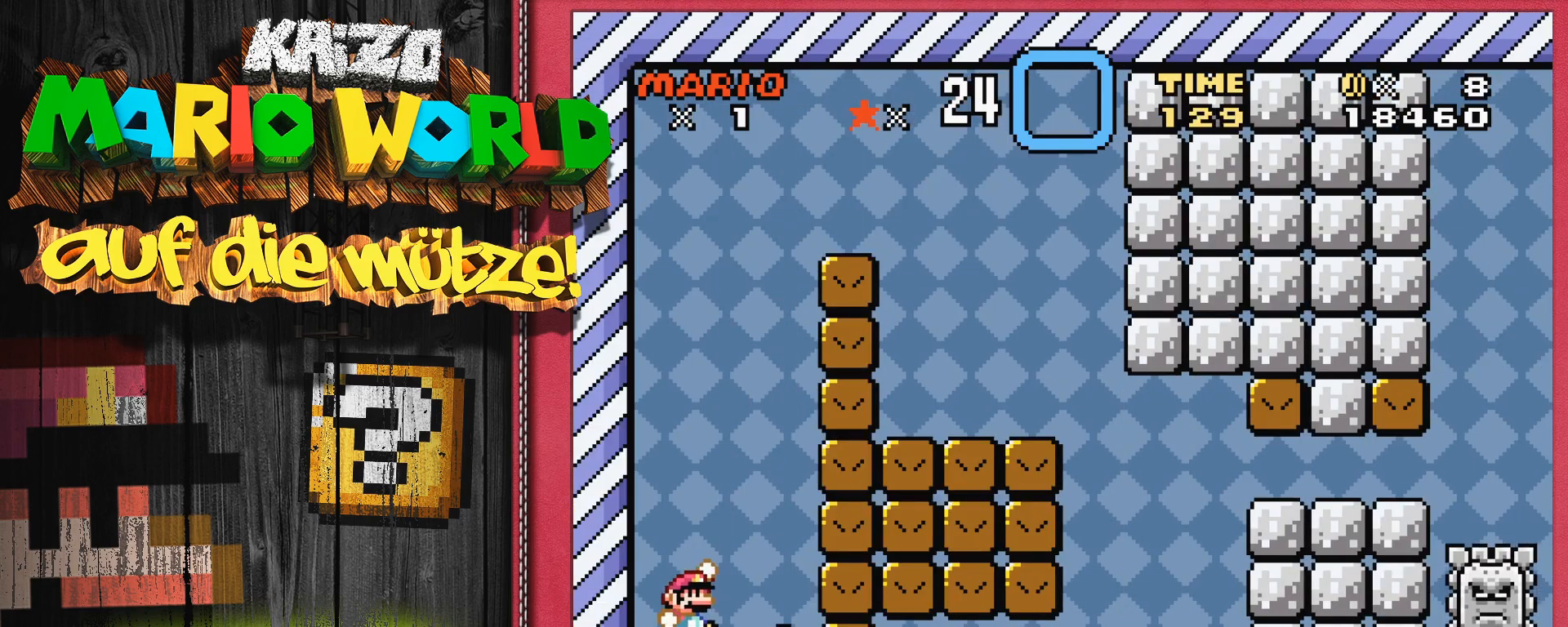
{"buttons": [], "events": [[67, "DPAD_RIGHT", "up"], [100, "B", "up"], [133, "Y", "up"], [300, "DPAD_LEFT", "down"], [450, "DPAD_LEFT", "up"]]}
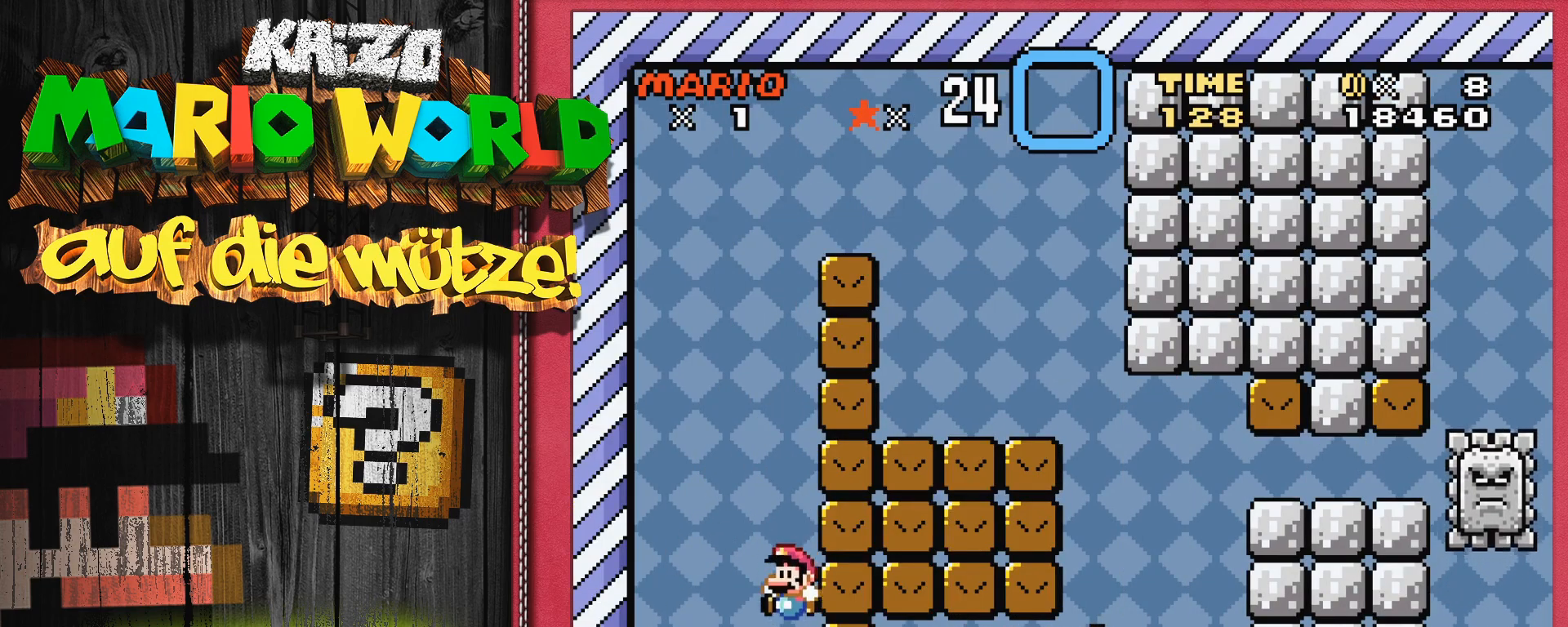
{"buttons": ["B", "Y", "DPAD_RIGHT"], "events": [[267, "Y", "down"], [283, "DPAD_RIGHT", "down"], [450, "B", "down"]]}
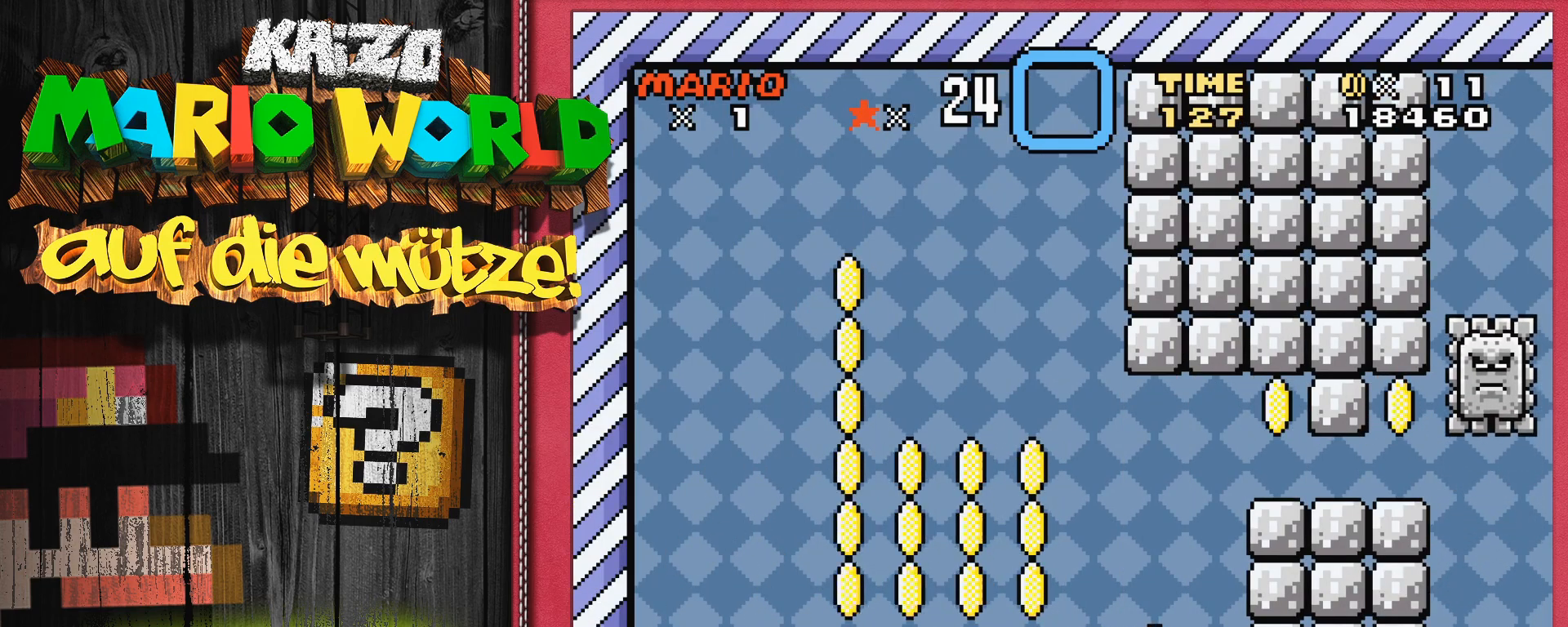
{"buttons": ["B", "Y", "DPAD_RIGHT"], "events": []}
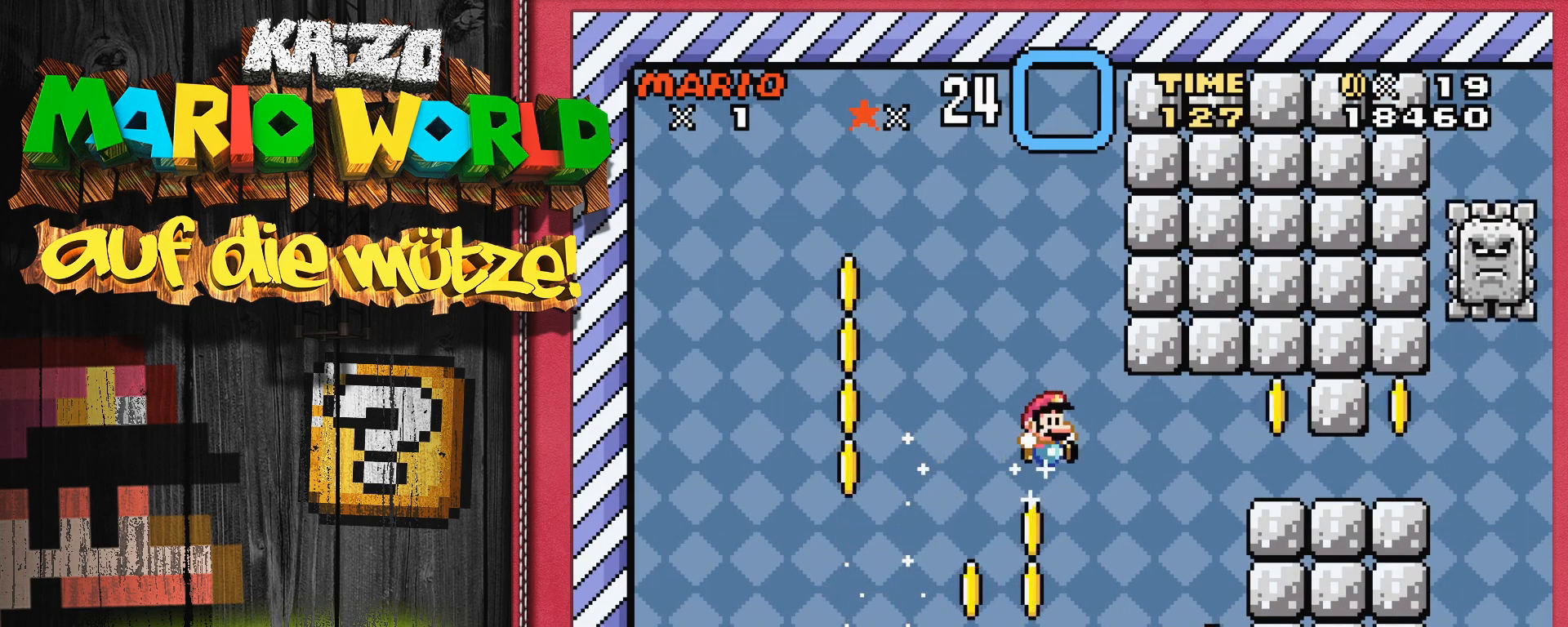
{"buttons": ["B", "Y", "DPAD_RIGHT"], "events": []}
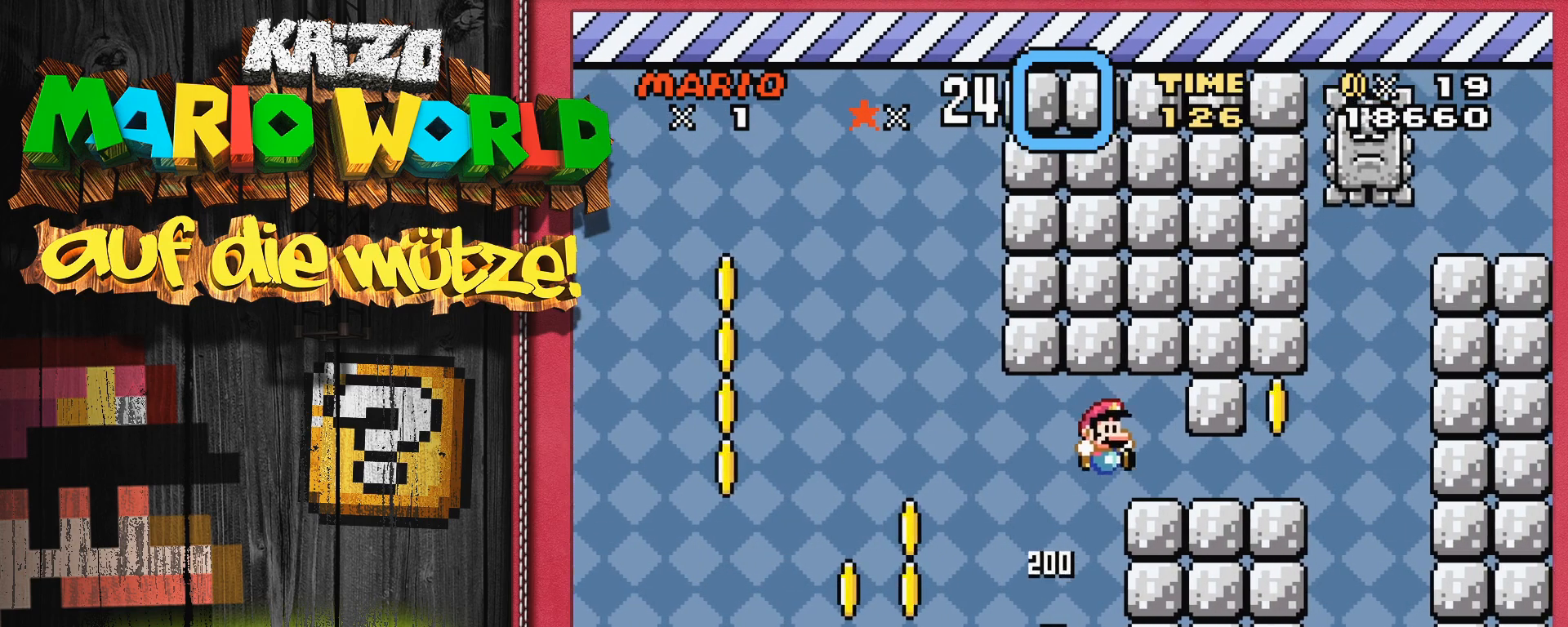
{"buttons": [], "events": [[250, "DPAD_RIGHT", "up"], [267, "B", "up"], [417, "Y", "up"]]}
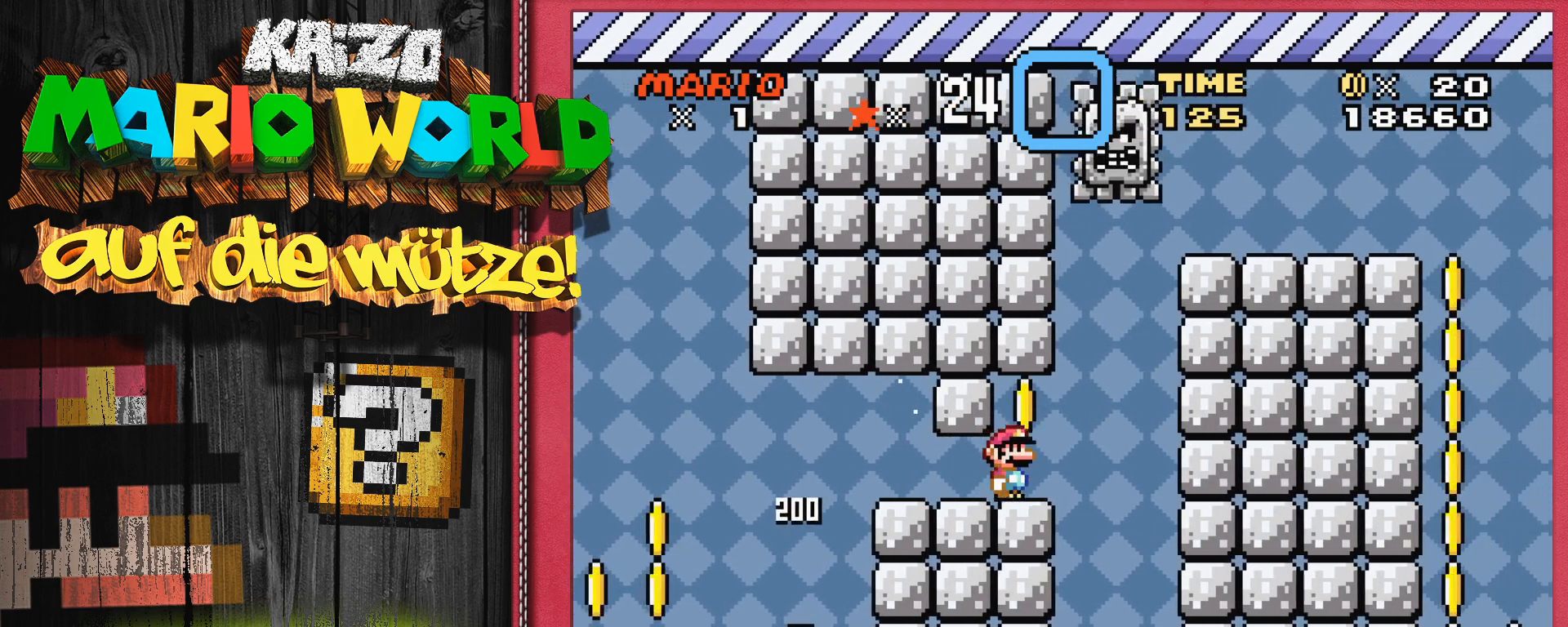
{"buttons": ["Y"], "events": [[317, "DPAD_LEFT", "down"], [417, "Y", "down"], [500, "DPAD_LEFT", "up"]]}
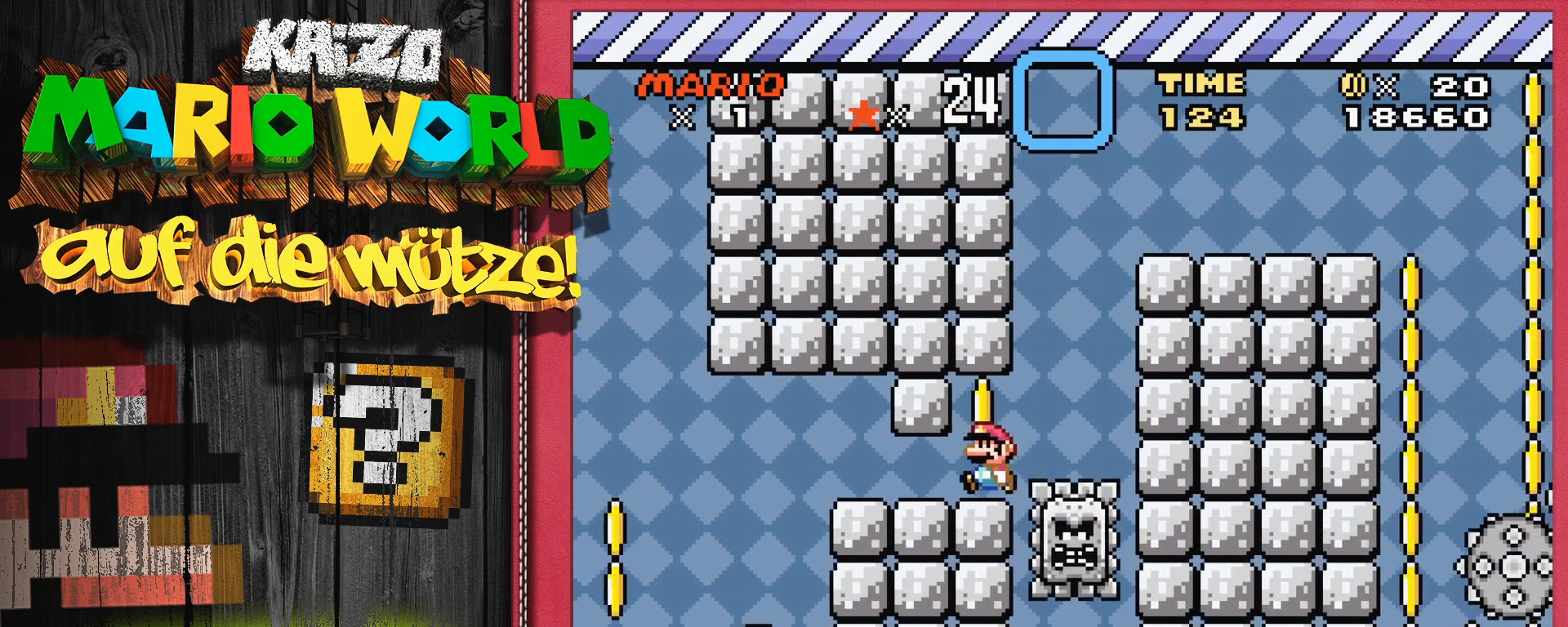
{"buttons": ["B", "Y", "DPAD_RIGHT"], "events": [[133, "DPAD_RIGHT", "down"], [433, "B", "down"]]}
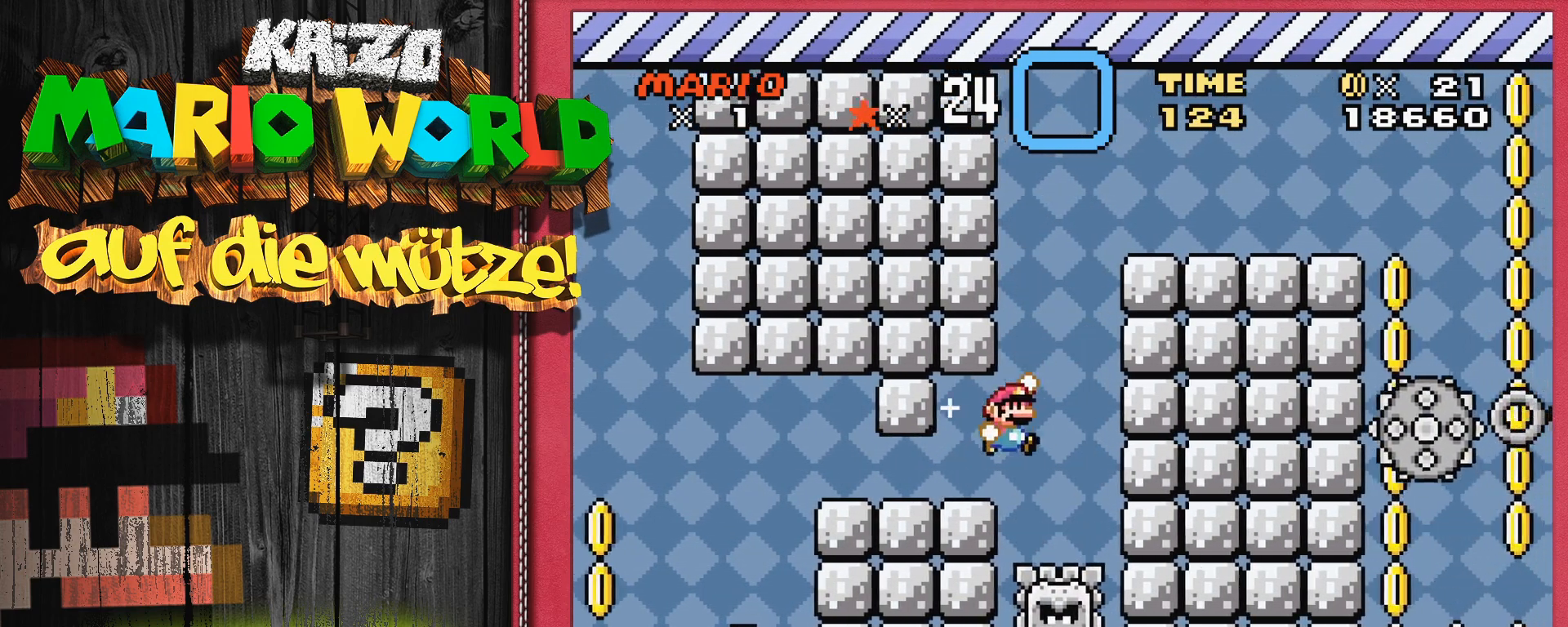
{"buttons": ["Y"], "events": [[400, "DPAD_RIGHT", "up"], [450, "B", "up"]]}
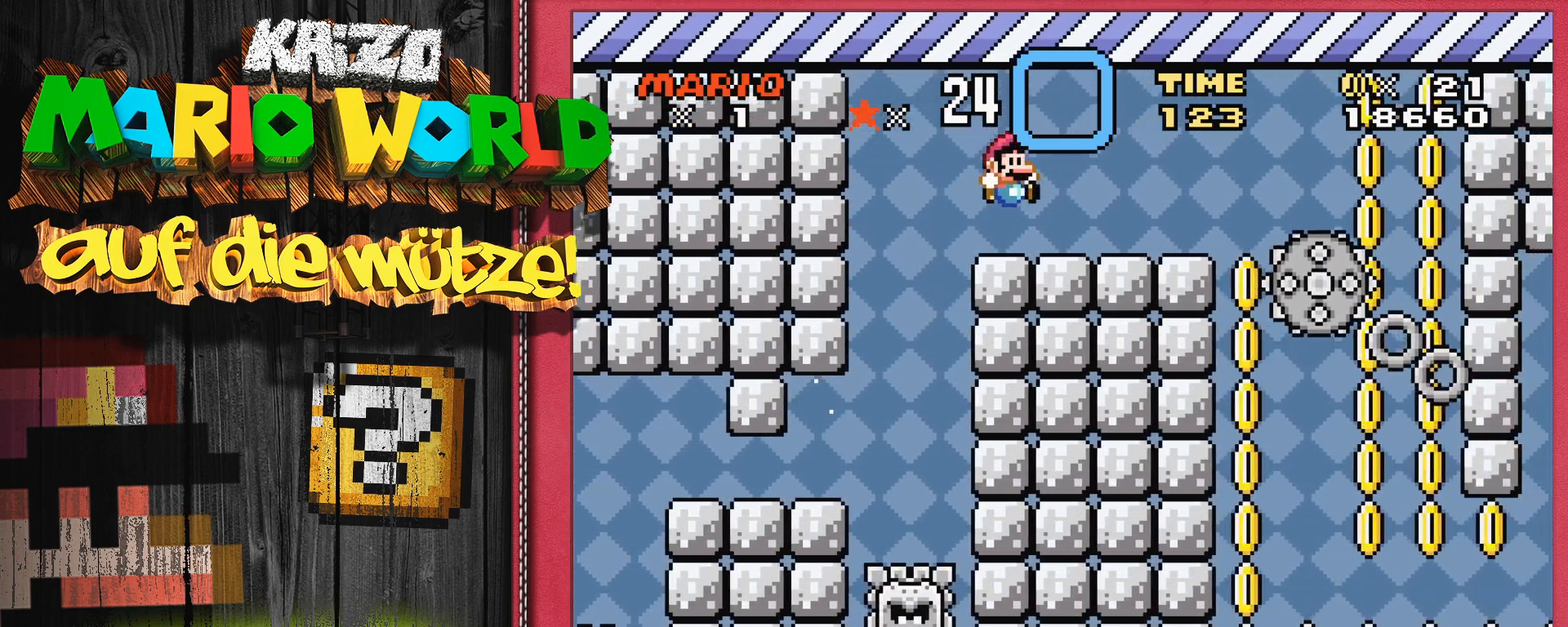
{"buttons": ["Y"], "events": [[67, "DPAD_RIGHT", "down"], [433, "DPAD_RIGHT", "up"]]}
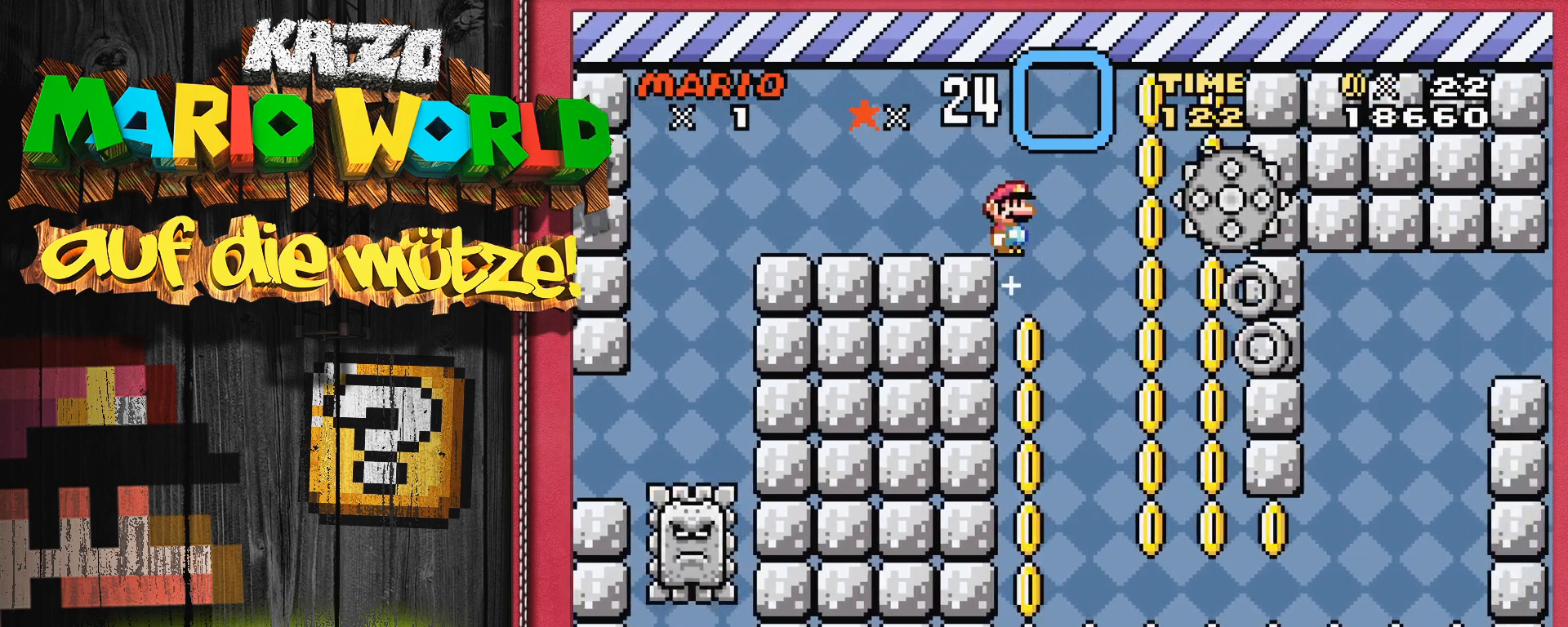
{"buttons": [], "events": [[183, "DPAD_LEFT", "down"], [383, "DPAD_LEFT", "up"], [500, "Y", "up"]]}
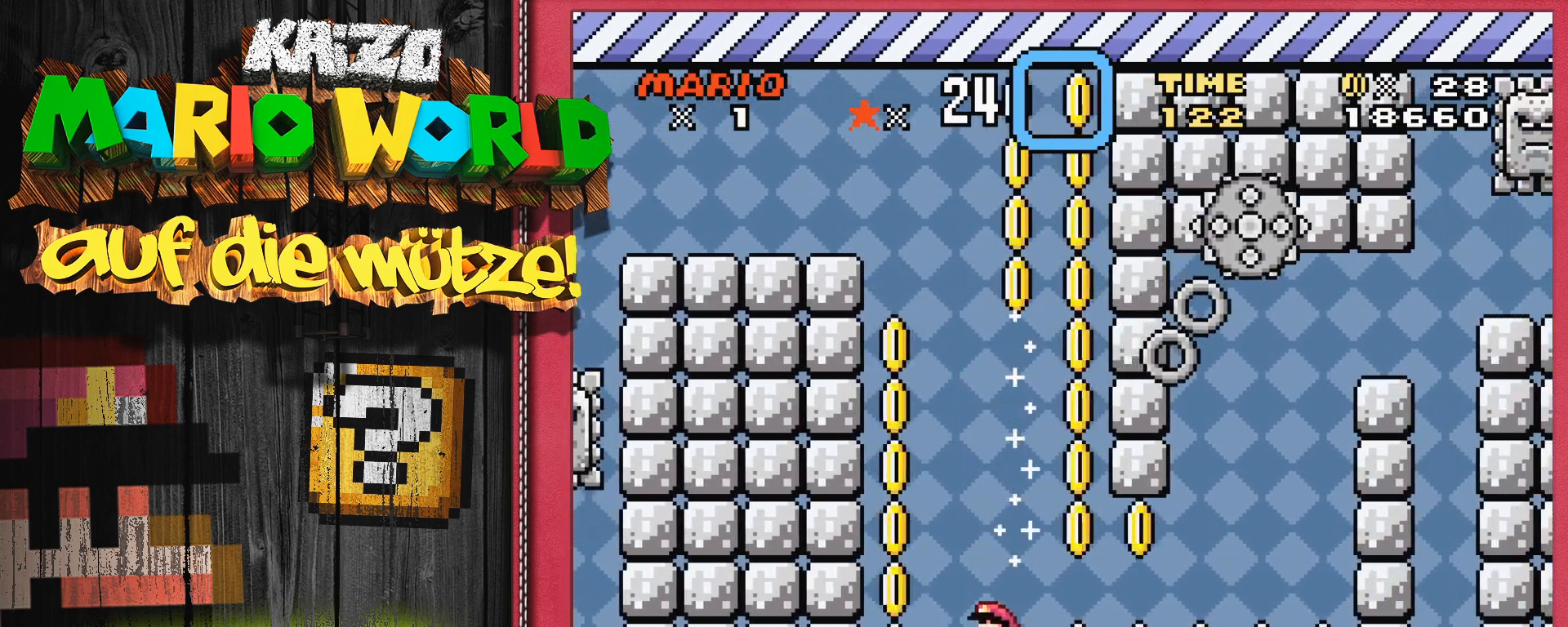
{"buttons": ["X"], "events": [[117, "DPAD_RIGHT", "down"], [200, "X", "down"], [300, "DPAD_RIGHT", "up"]]}
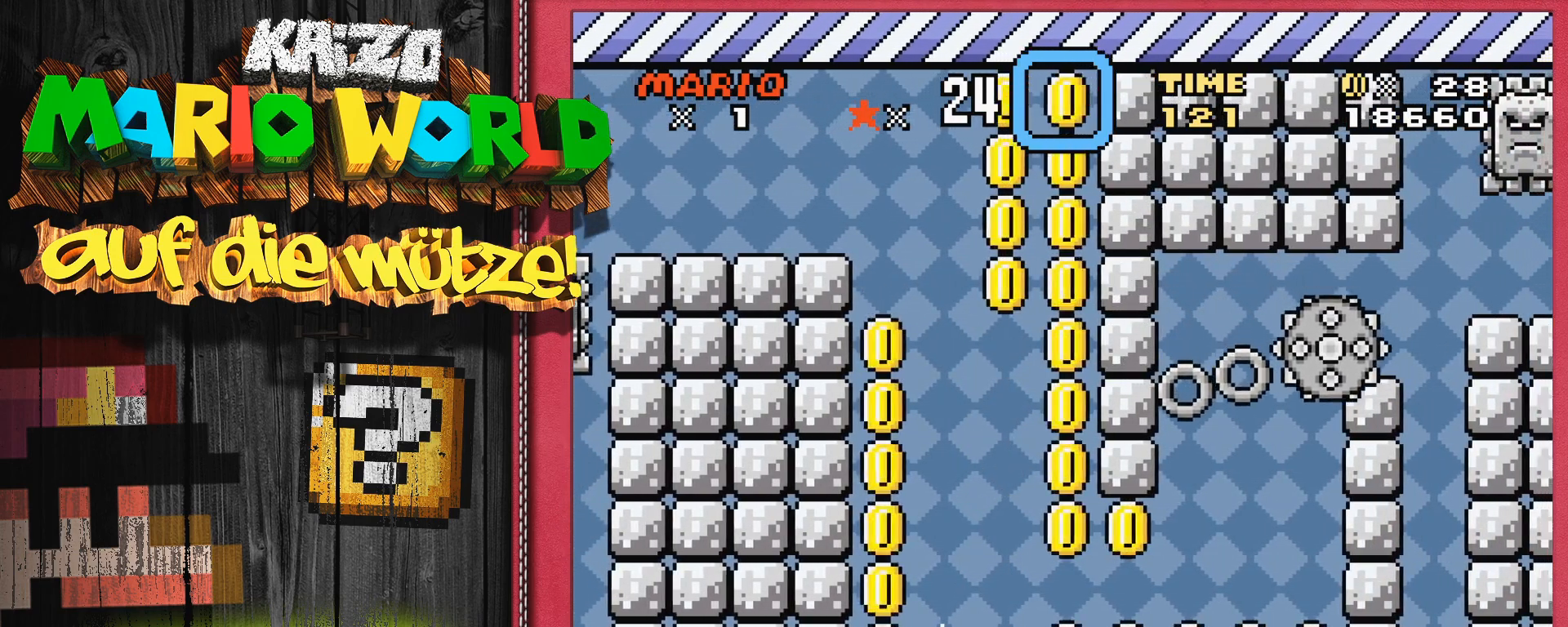
{"buttons": ["A", "X", "DPAD_RIGHT"], "events": [[67, "DPAD_RIGHT", "down"], [433, "A", "down"]]}
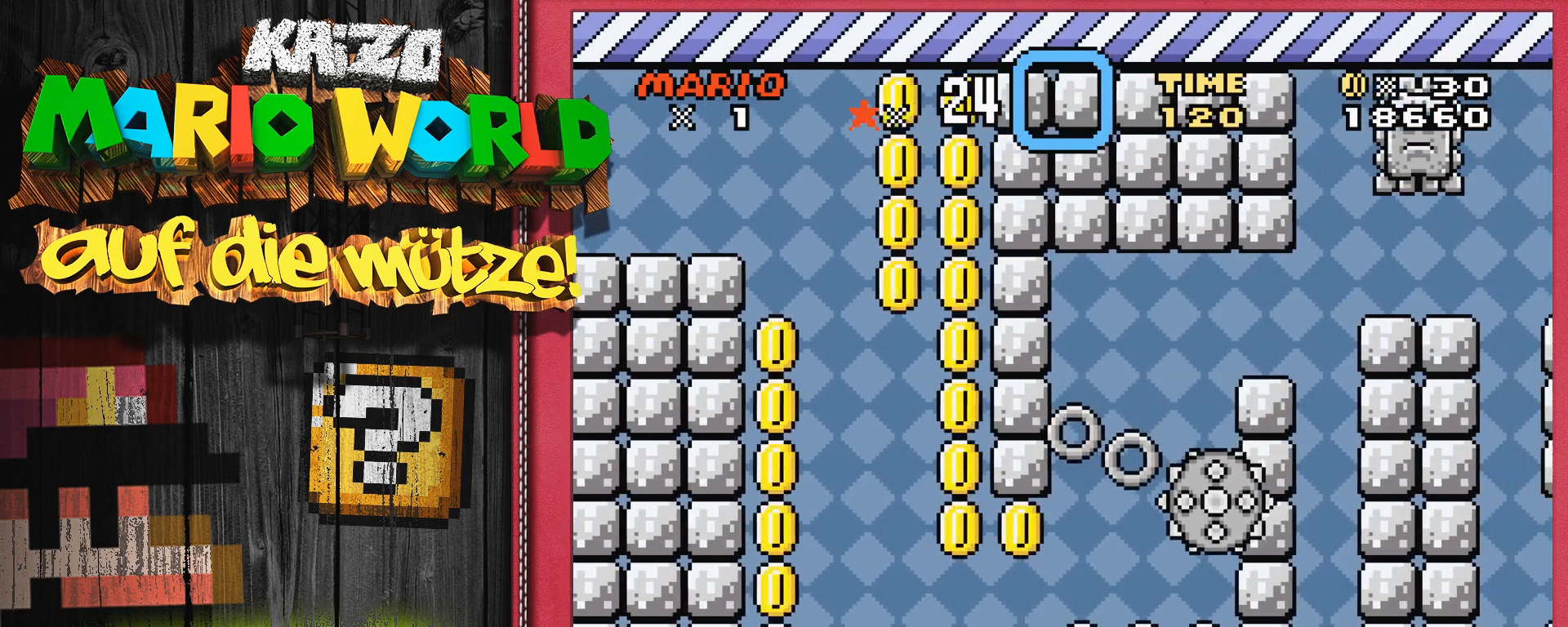
{"buttons": ["A", "X", "DPAD_RIGHT"], "events": [[83, "A", "up"], [217, "A", "down"]]}
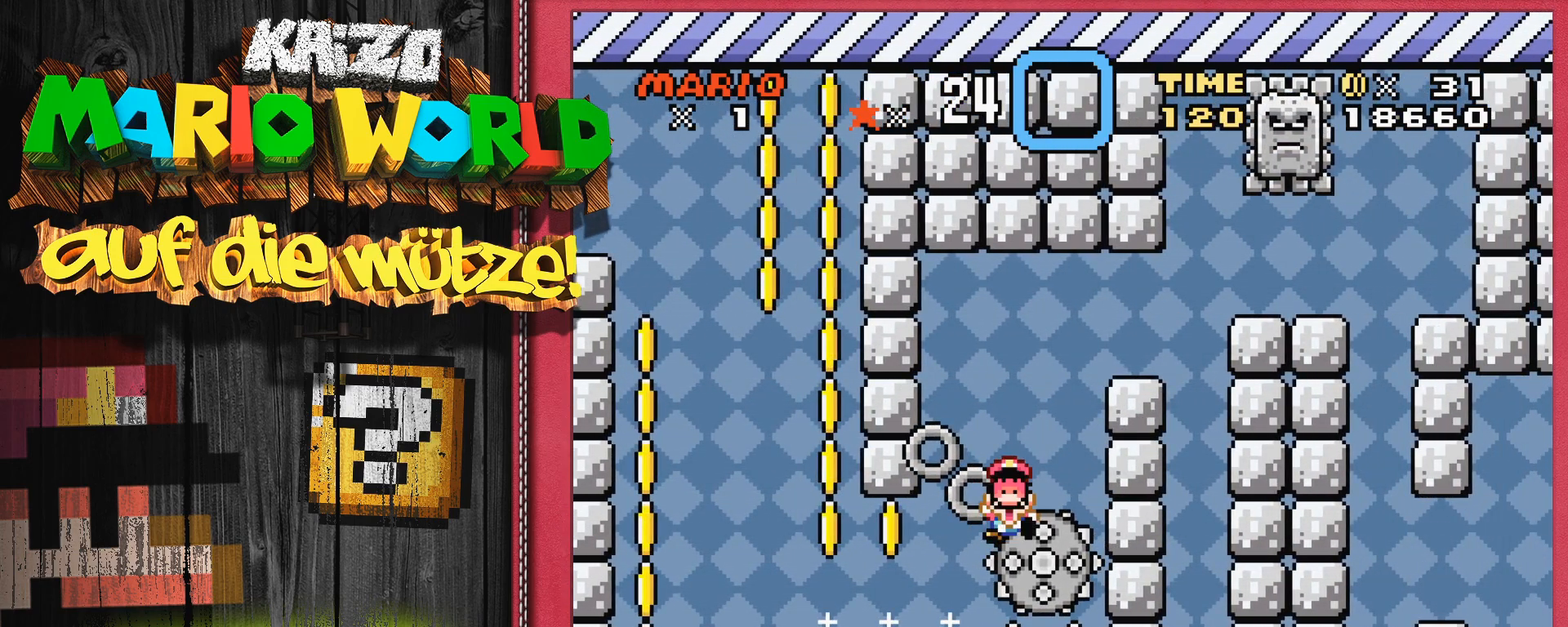
{"buttons": [], "events": [[350, "A", "up"], [383, "DPAD_RIGHT", "up"], [383, "X", "up"]]}
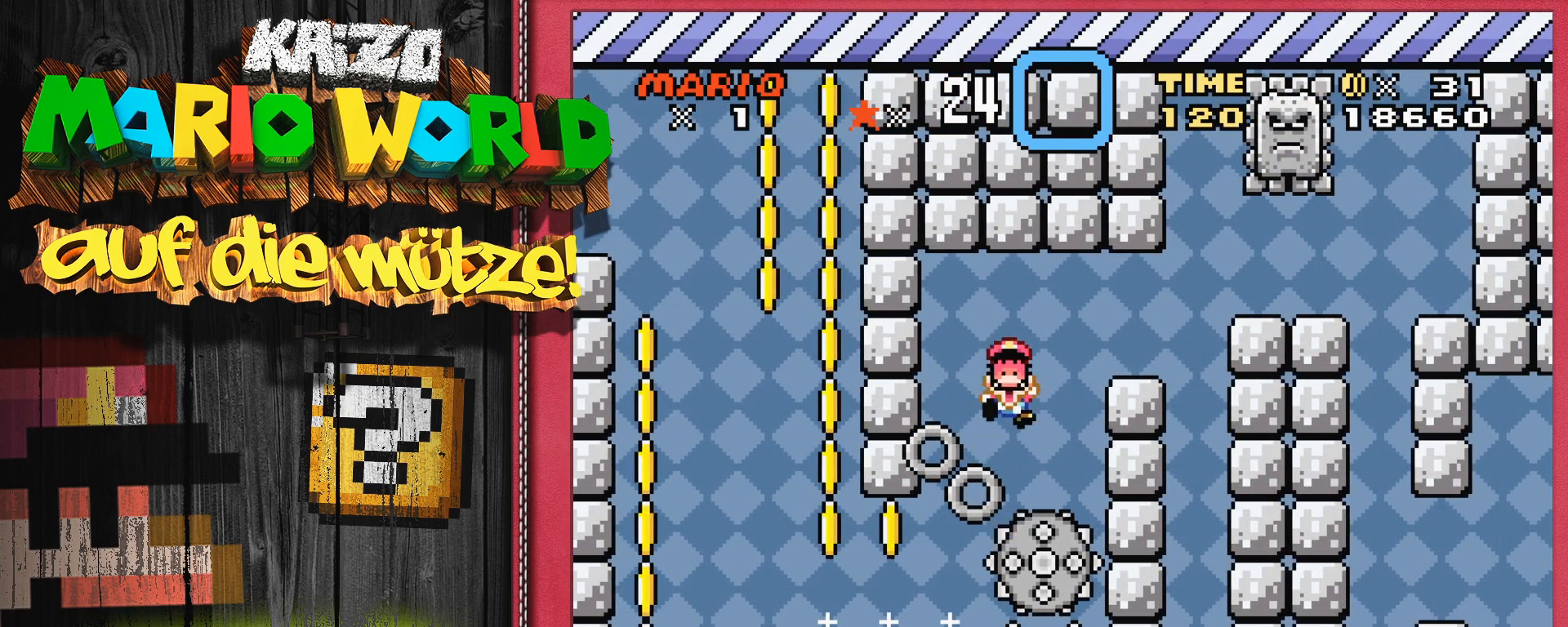
{"buttons": [], "events": []}
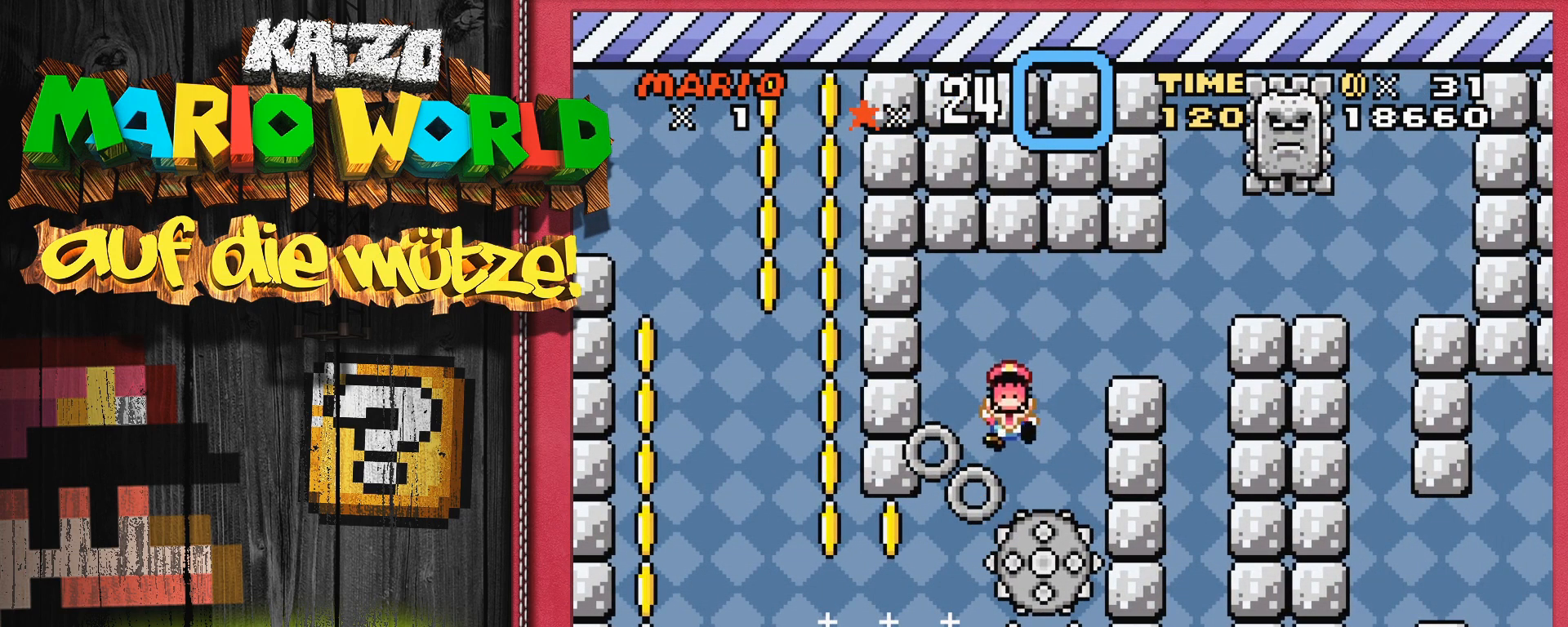
{"buttons": [], "events": []}
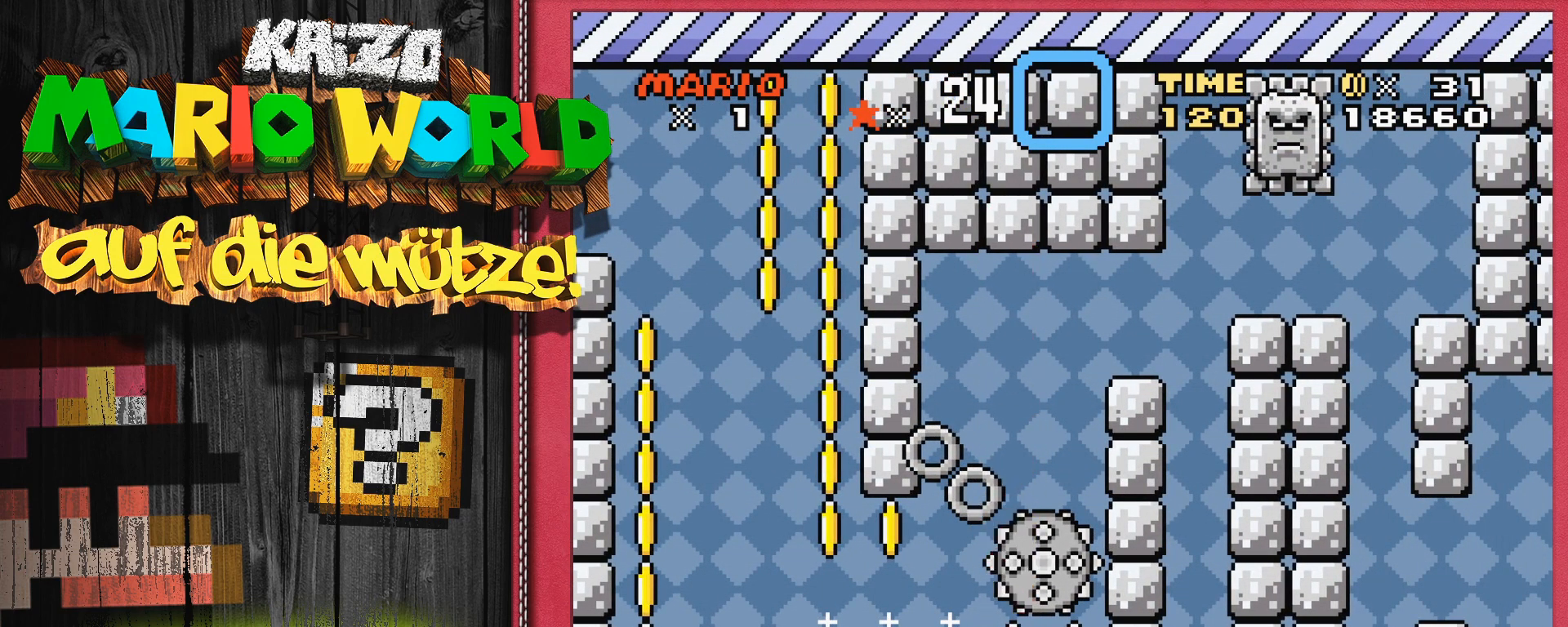
{"buttons": [], "events": []}
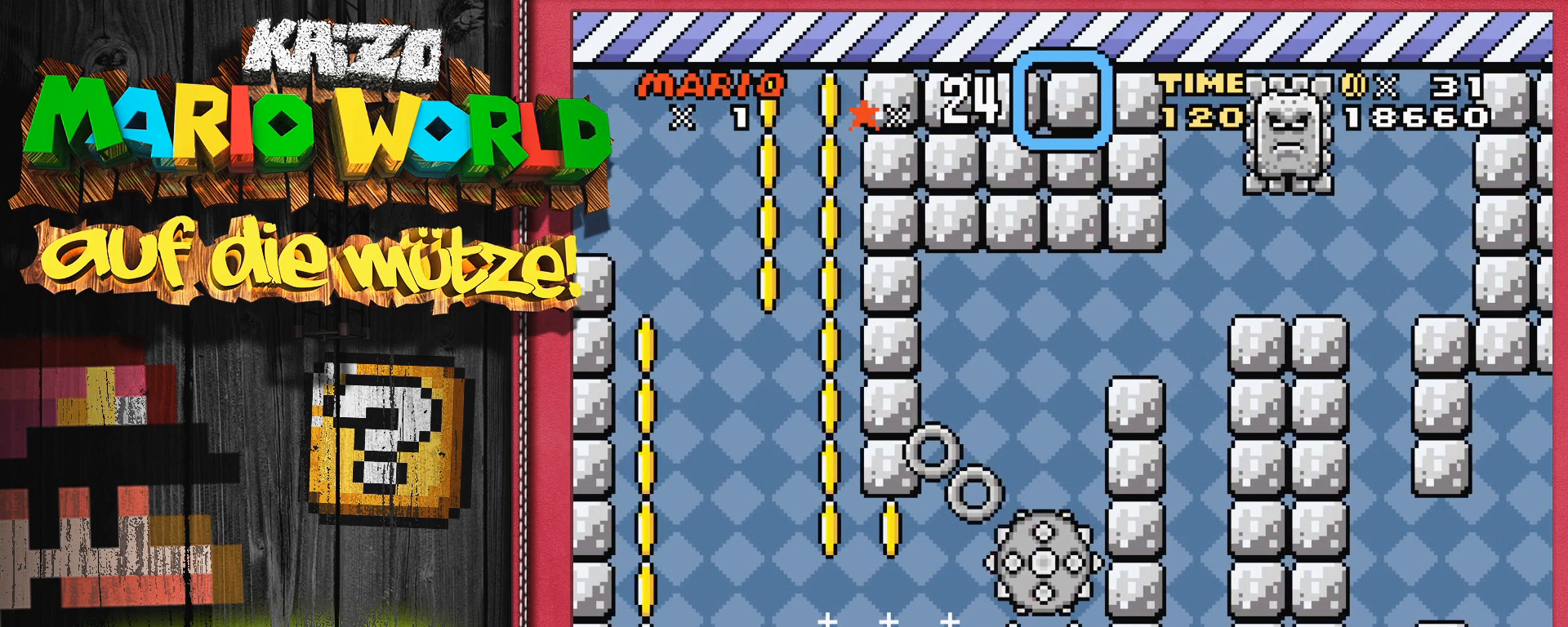
{"buttons": [], "events": []}
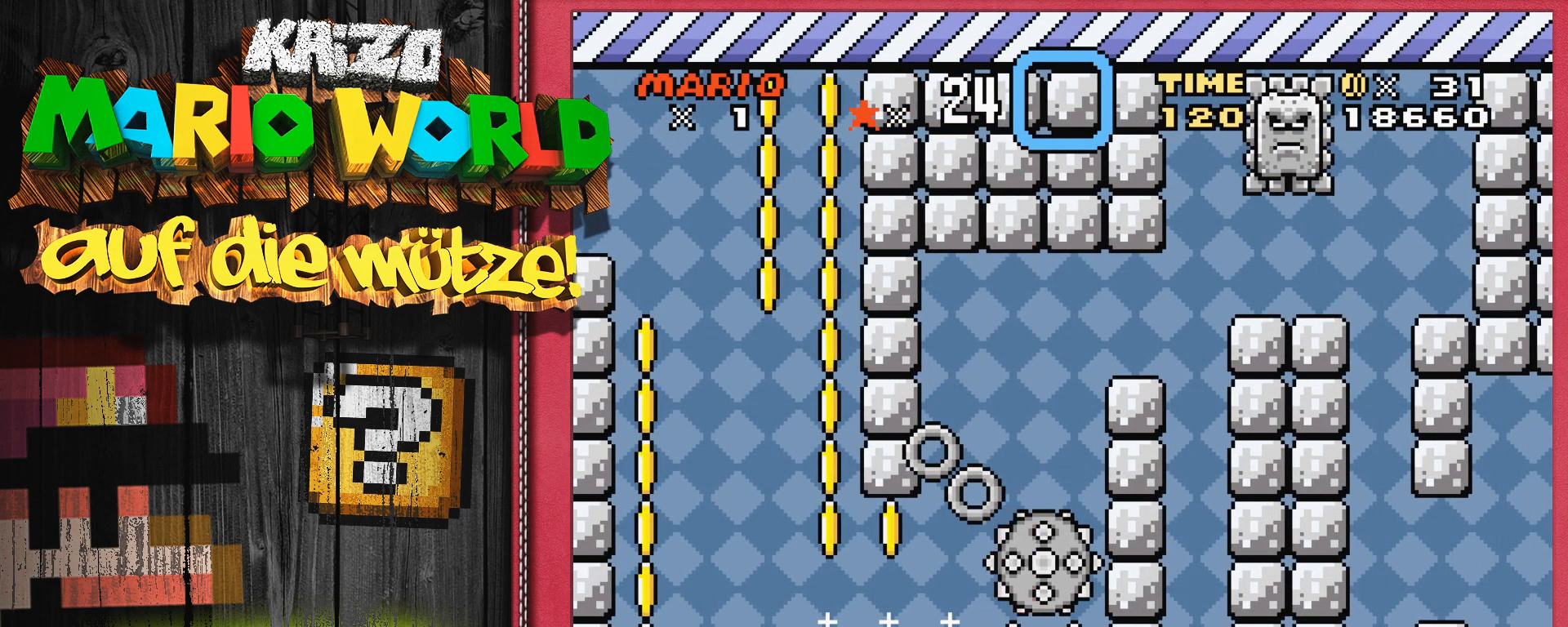
{"buttons": [], "events": [[367, "SELECT", "down"], [483, "SELECT", "up"]]}
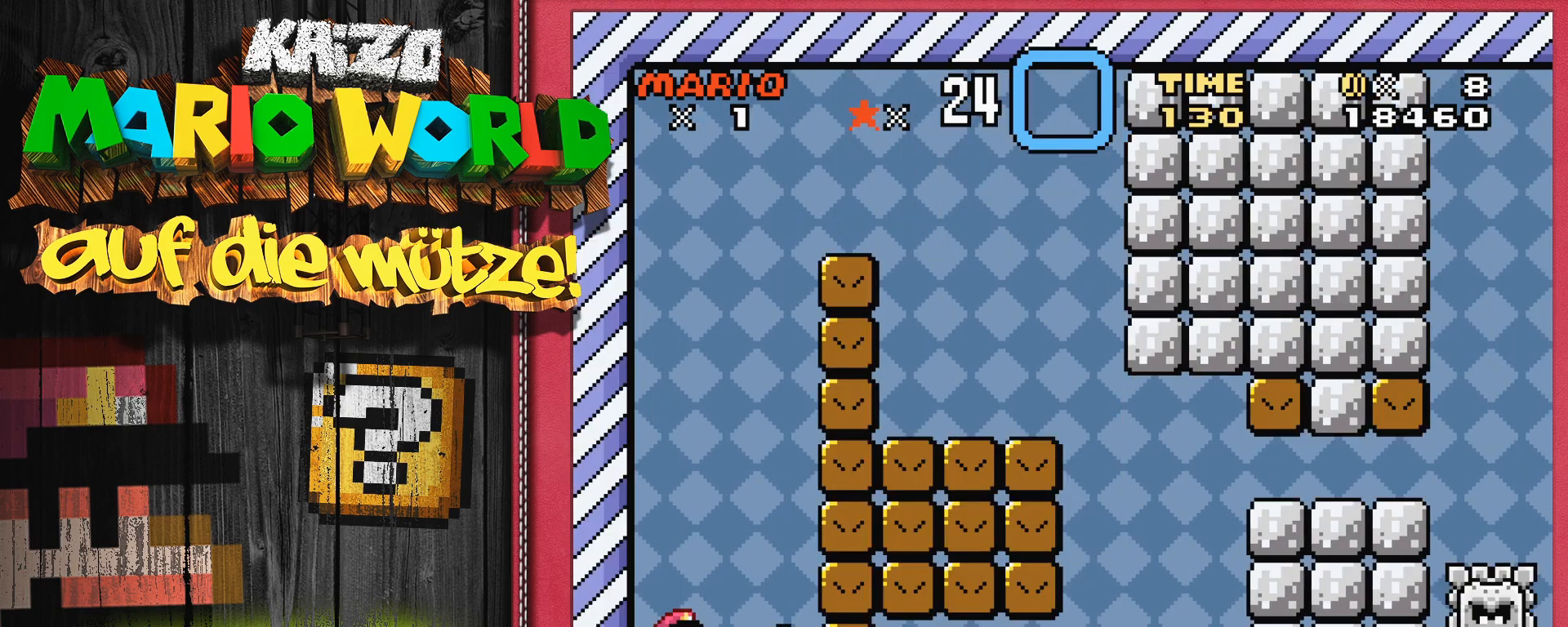
{"buttons": ["Y"], "events": [[500, "Y", "down"]]}
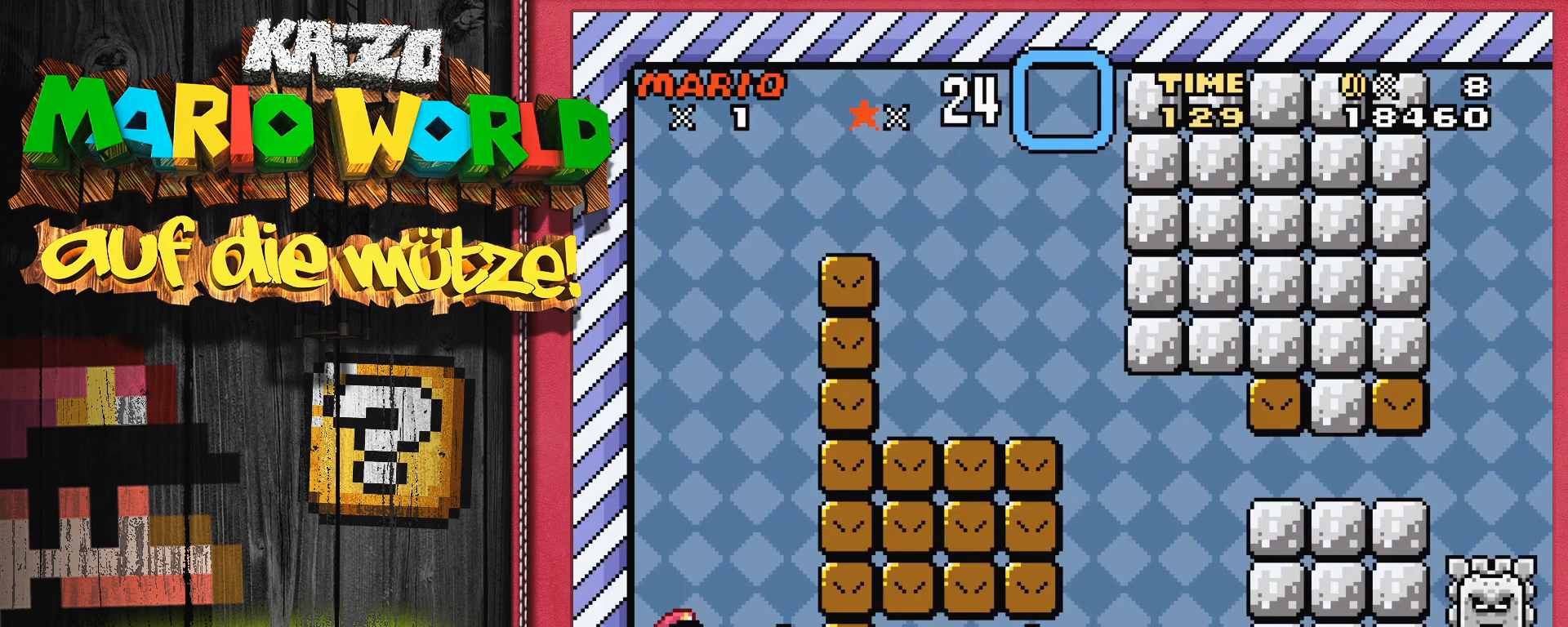
{"buttons": ["DPAD_LEFT"], "events": [[33, "B", "down"], [33, "DPAD_RIGHT", "down"], [167, "B", "up"], [200, "Y", "up"], [300, "DPAD_RIGHT", "up"], [483, "DPAD_LEFT", "down"]]}